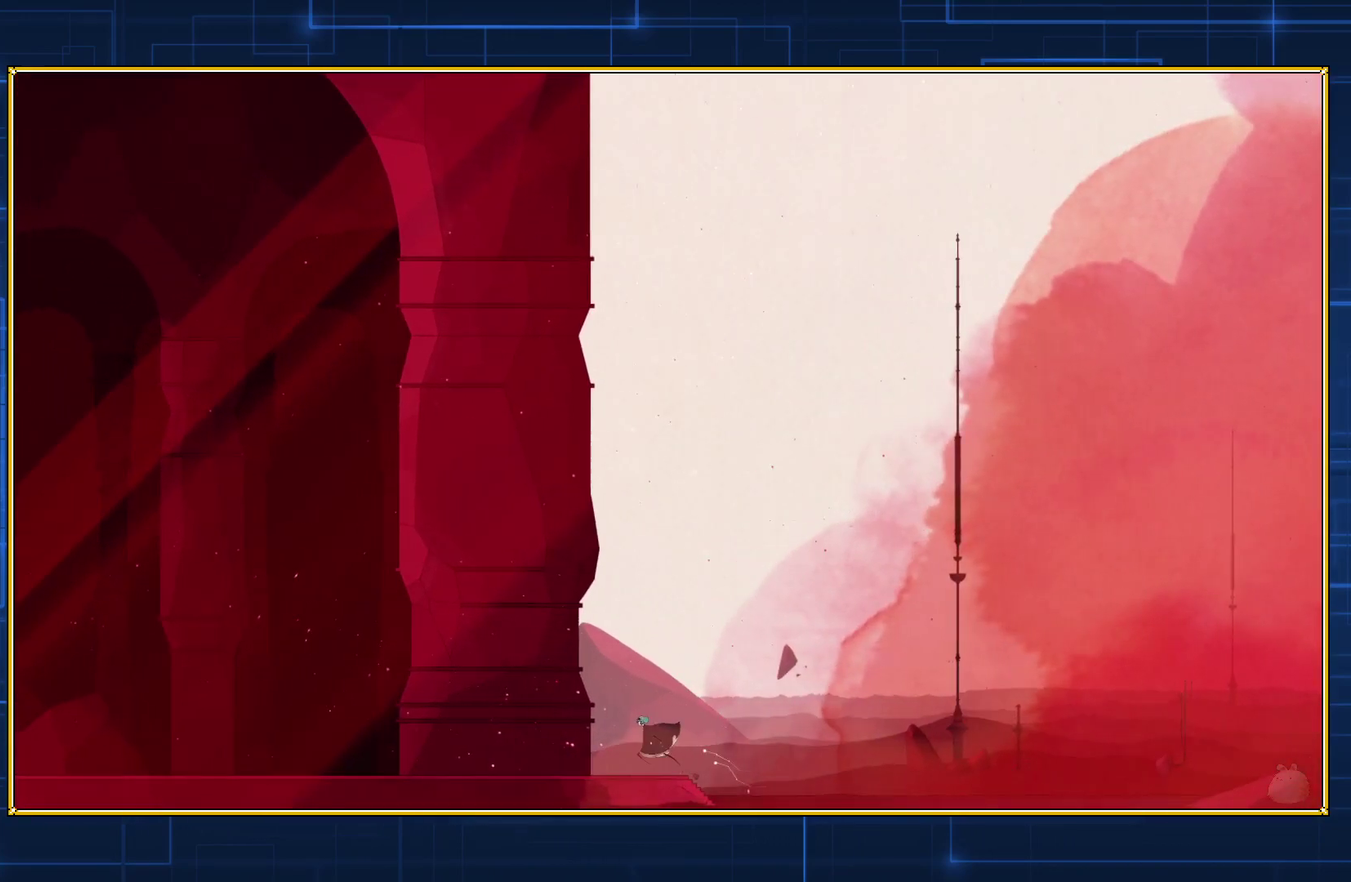
Gameplay with a controller (Nintendo layout); each line is a JSON object with the inputs held at the frame after it. "events" lists button and stick changes between this image and that frame as [ms after this image, input, new state], when the widget could be followed in between. Not read: L3 R3.
{"buttons": ["DPAD_LEFT"], "events": []}
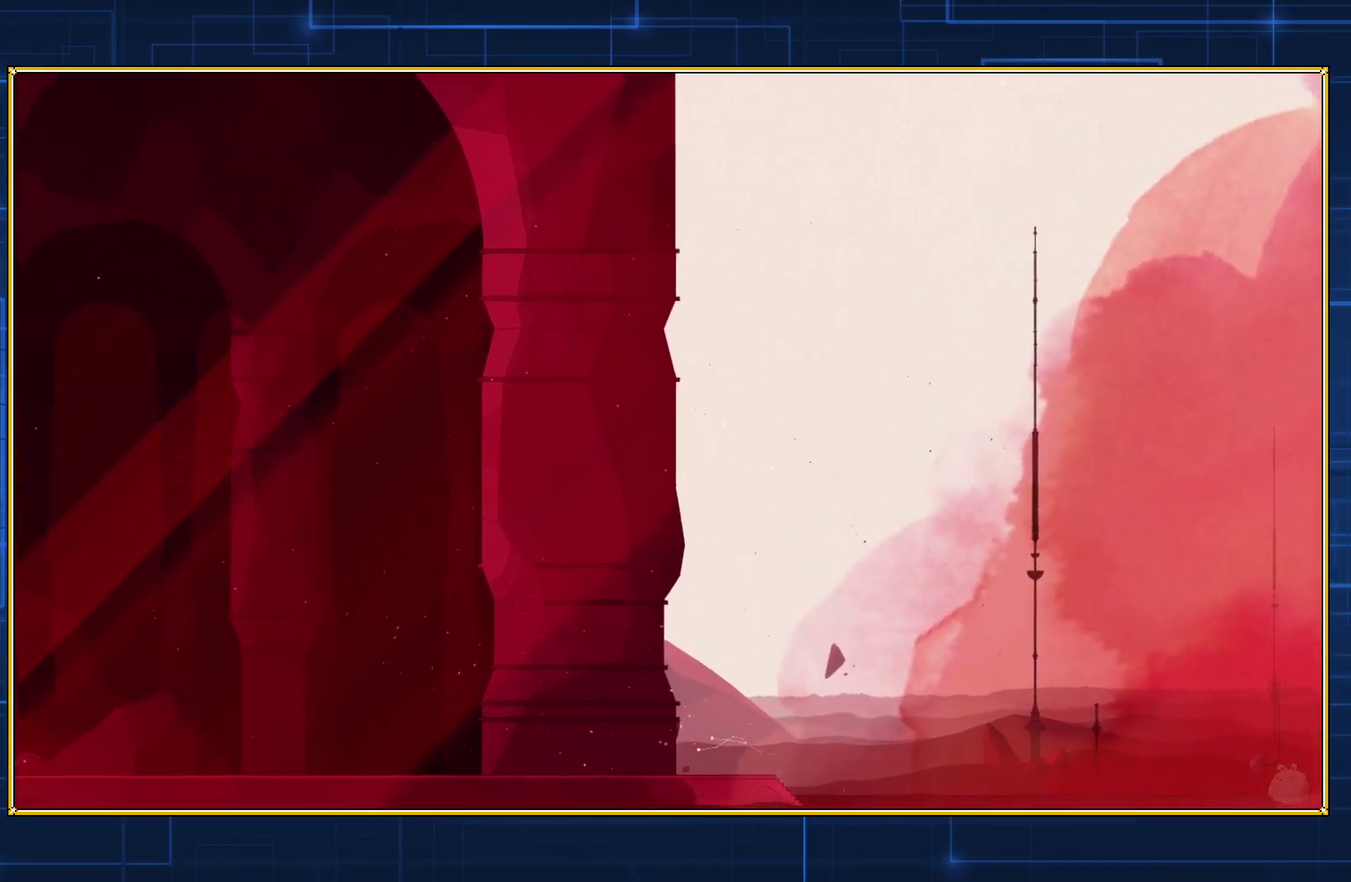
{"buttons": ["DPAD_LEFT"], "events": []}
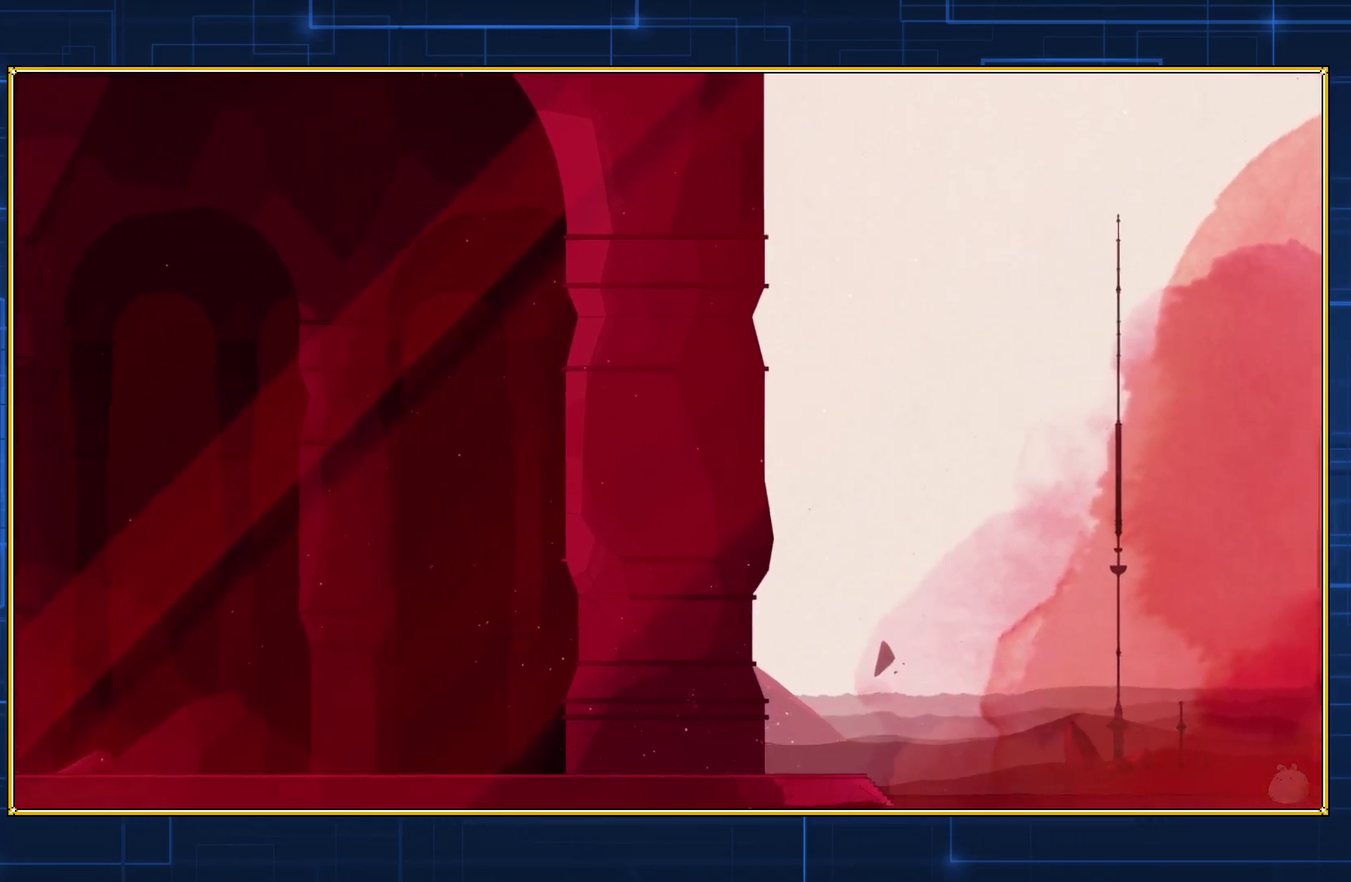
{"buttons": ["DPAD_LEFT"], "events": []}
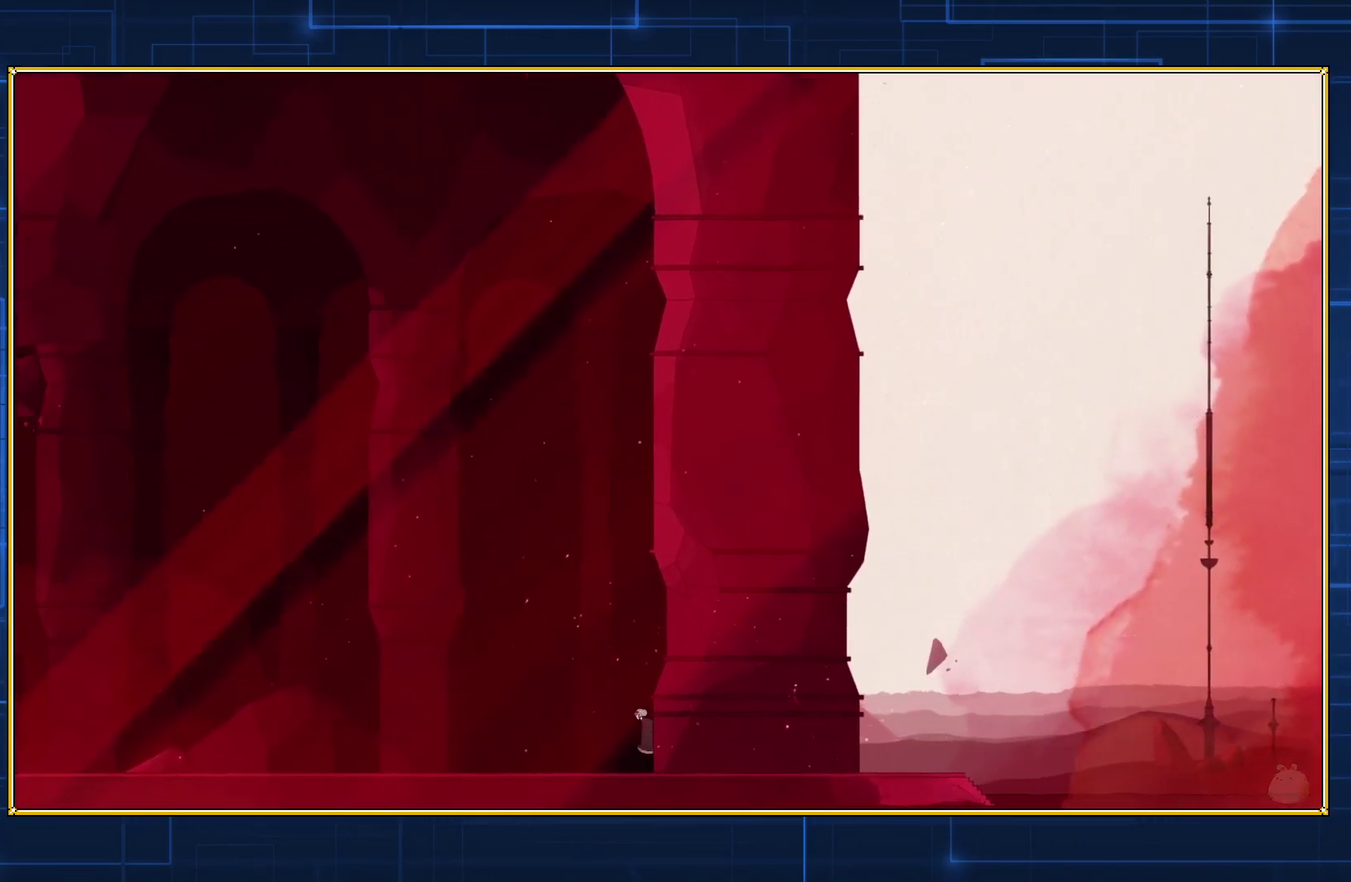
{"buttons": ["DPAD_LEFT"], "events": []}
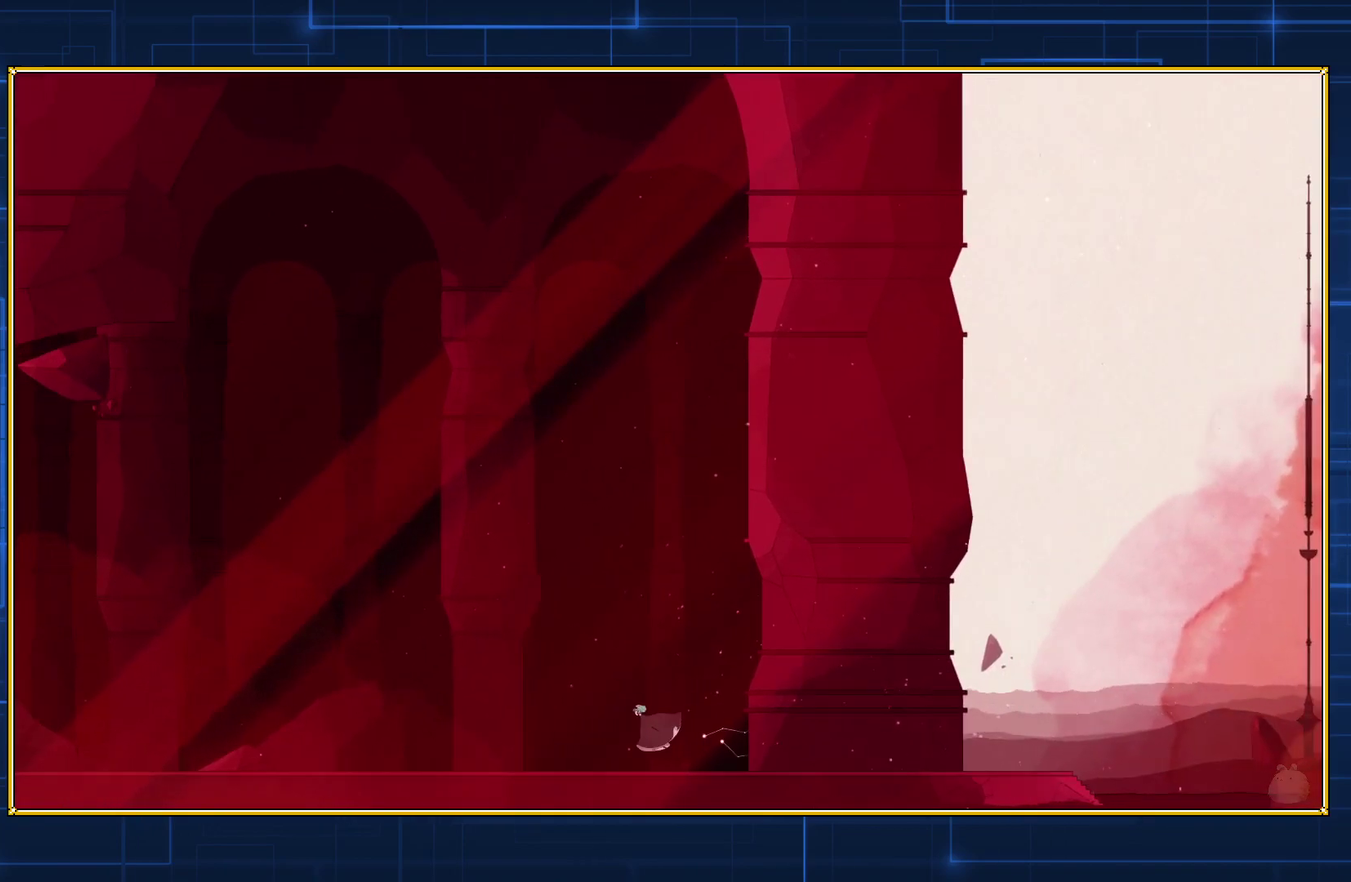
{"buttons": ["DPAD_LEFT"], "events": []}
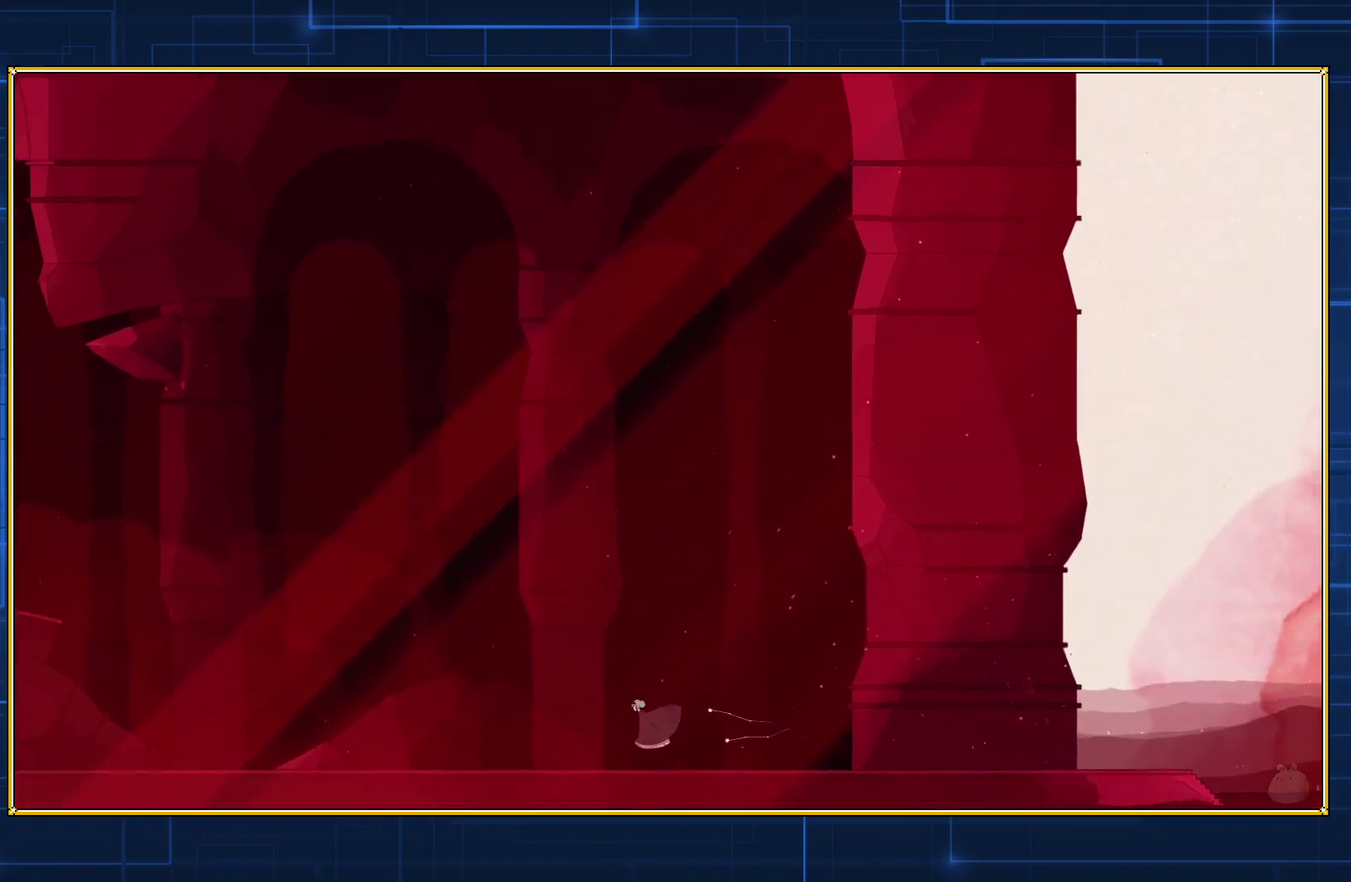
{"buttons": ["DPAD_LEFT"], "events": []}
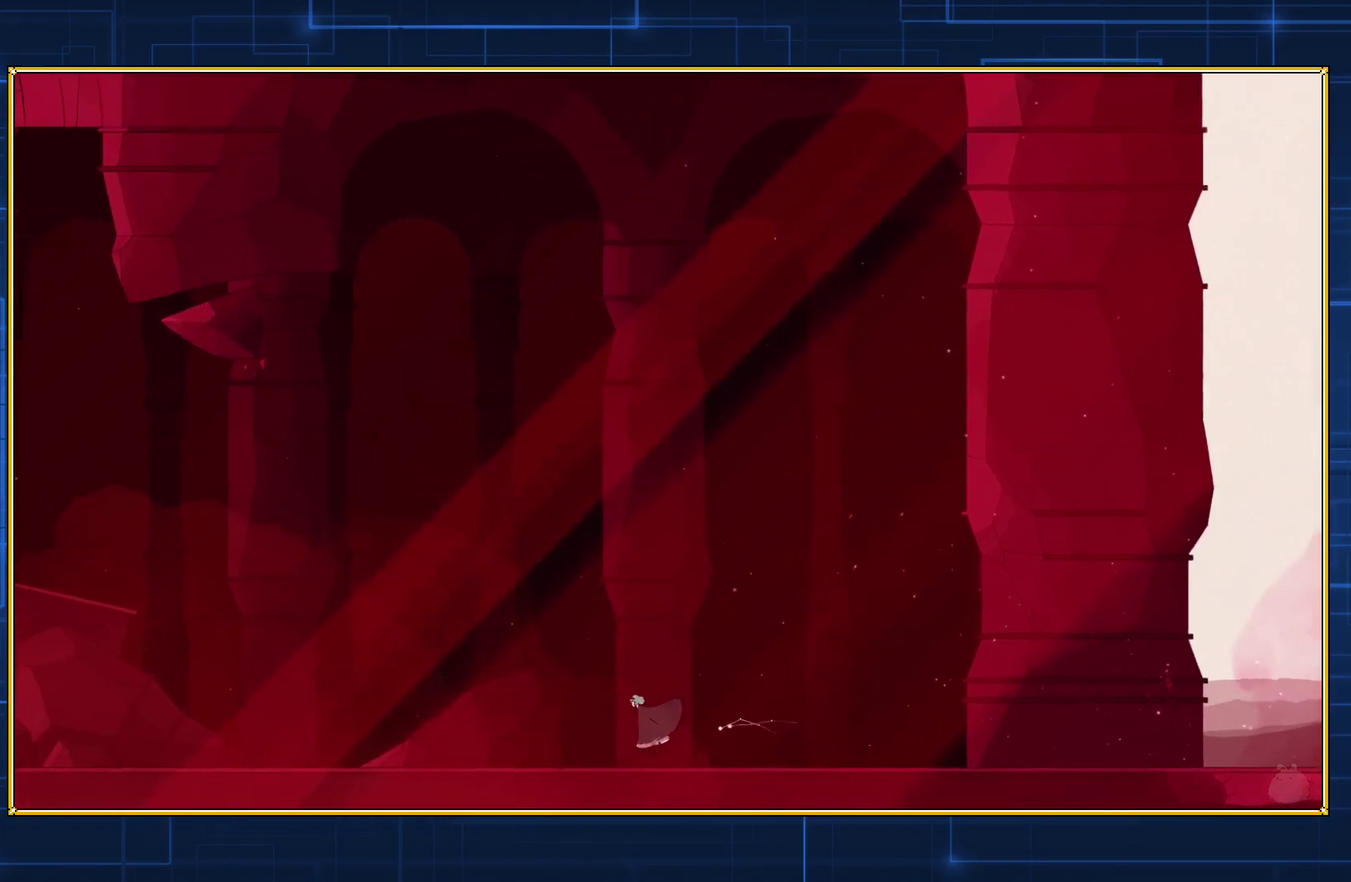
{"buttons": ["DPAD_LEFT"], "events": []}
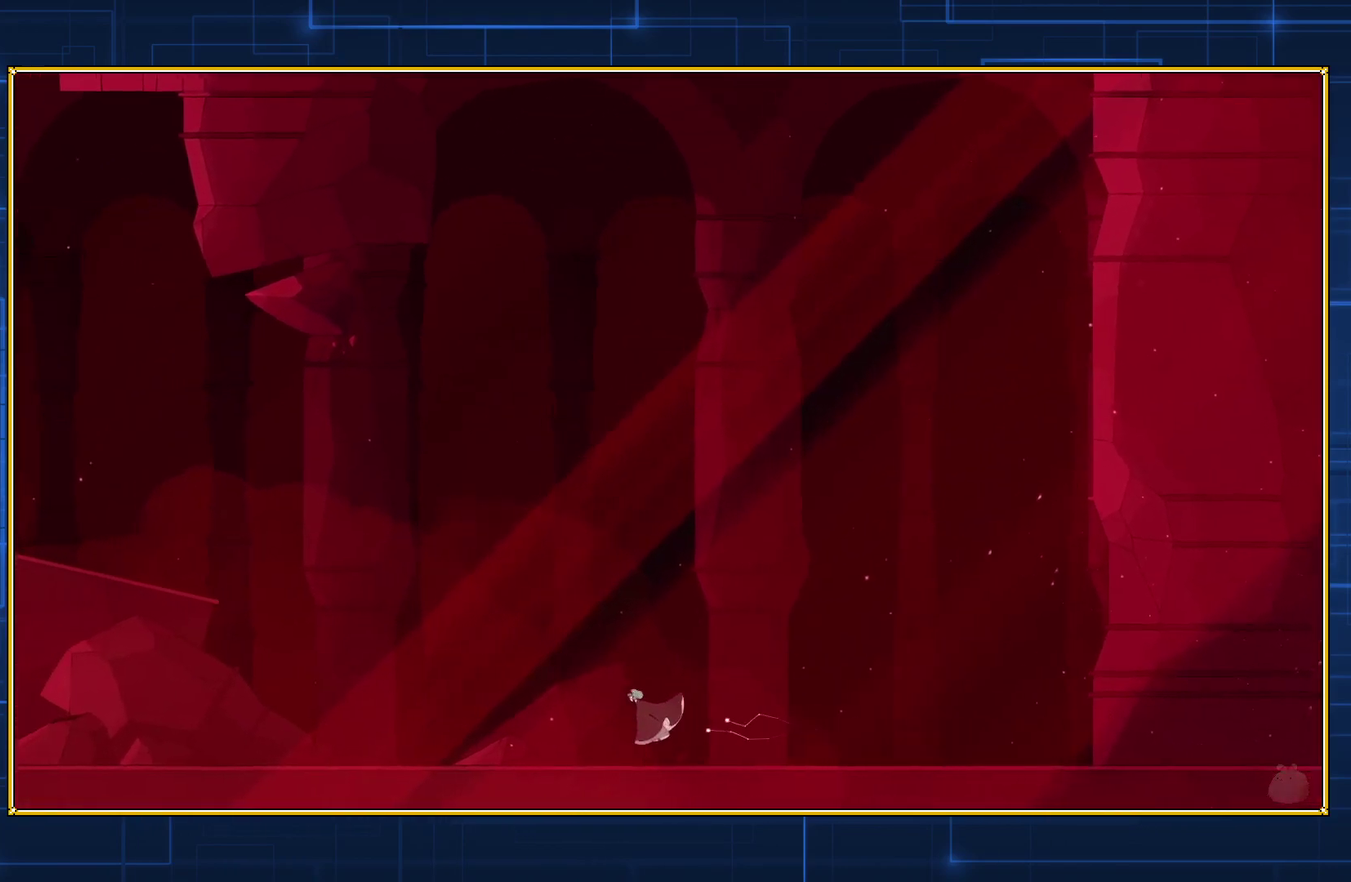
{"buttons": ["DPAD_LEFT"], "events": []}
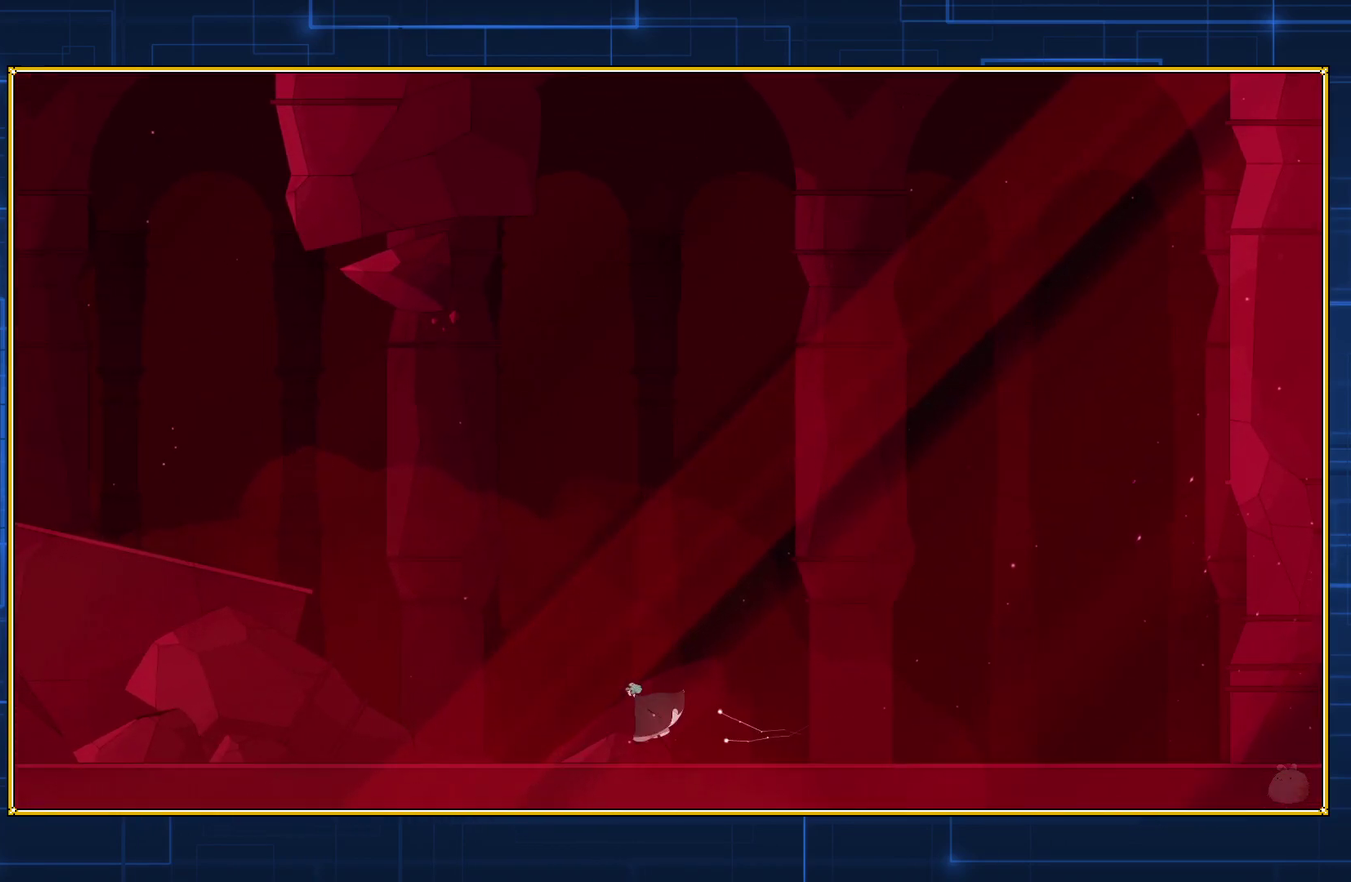
{"buttons": ["DPAD_LEFT"], "events": []}
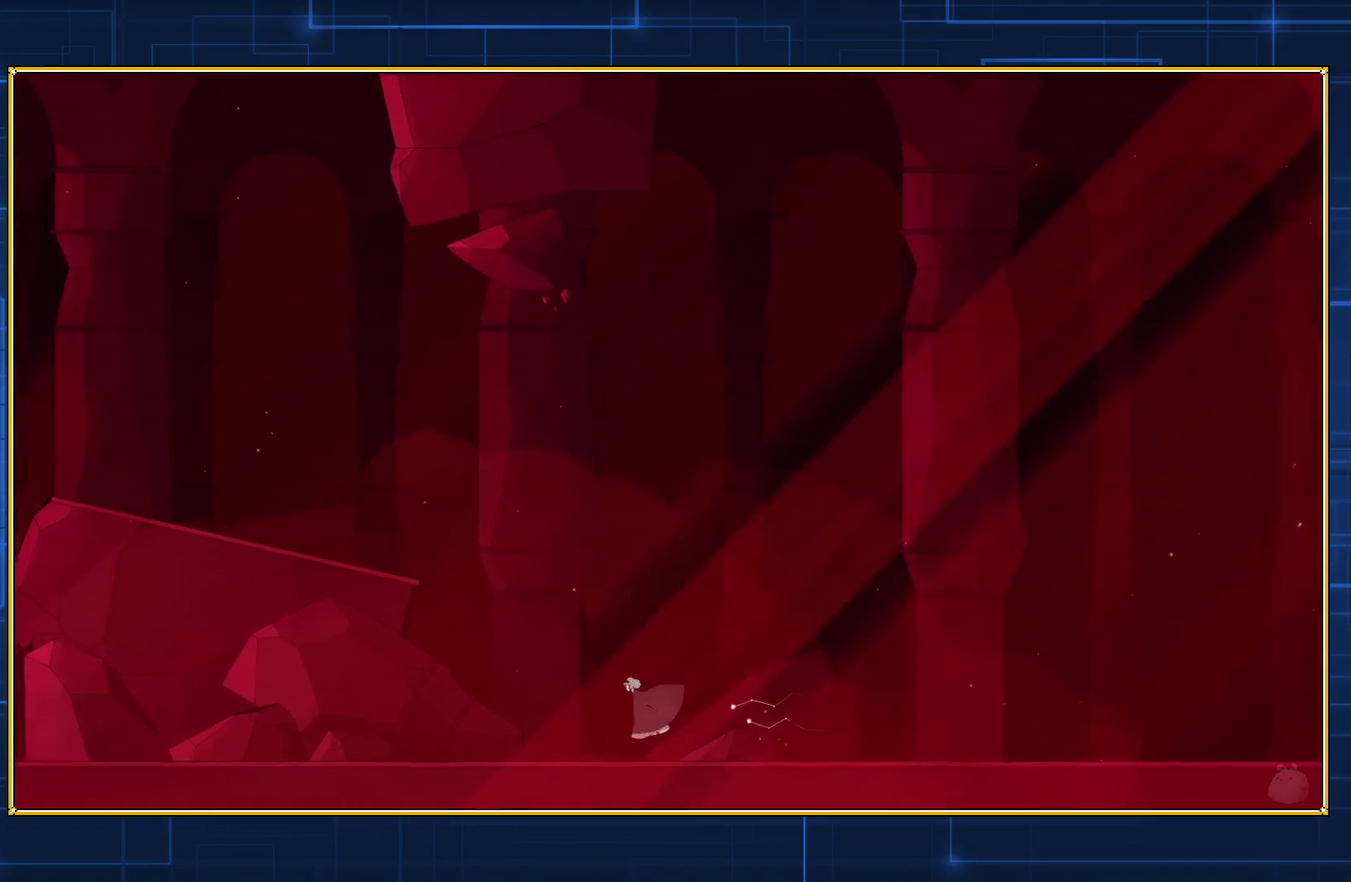
{"buttons": ["DPAD_LEFT"], "events": []}
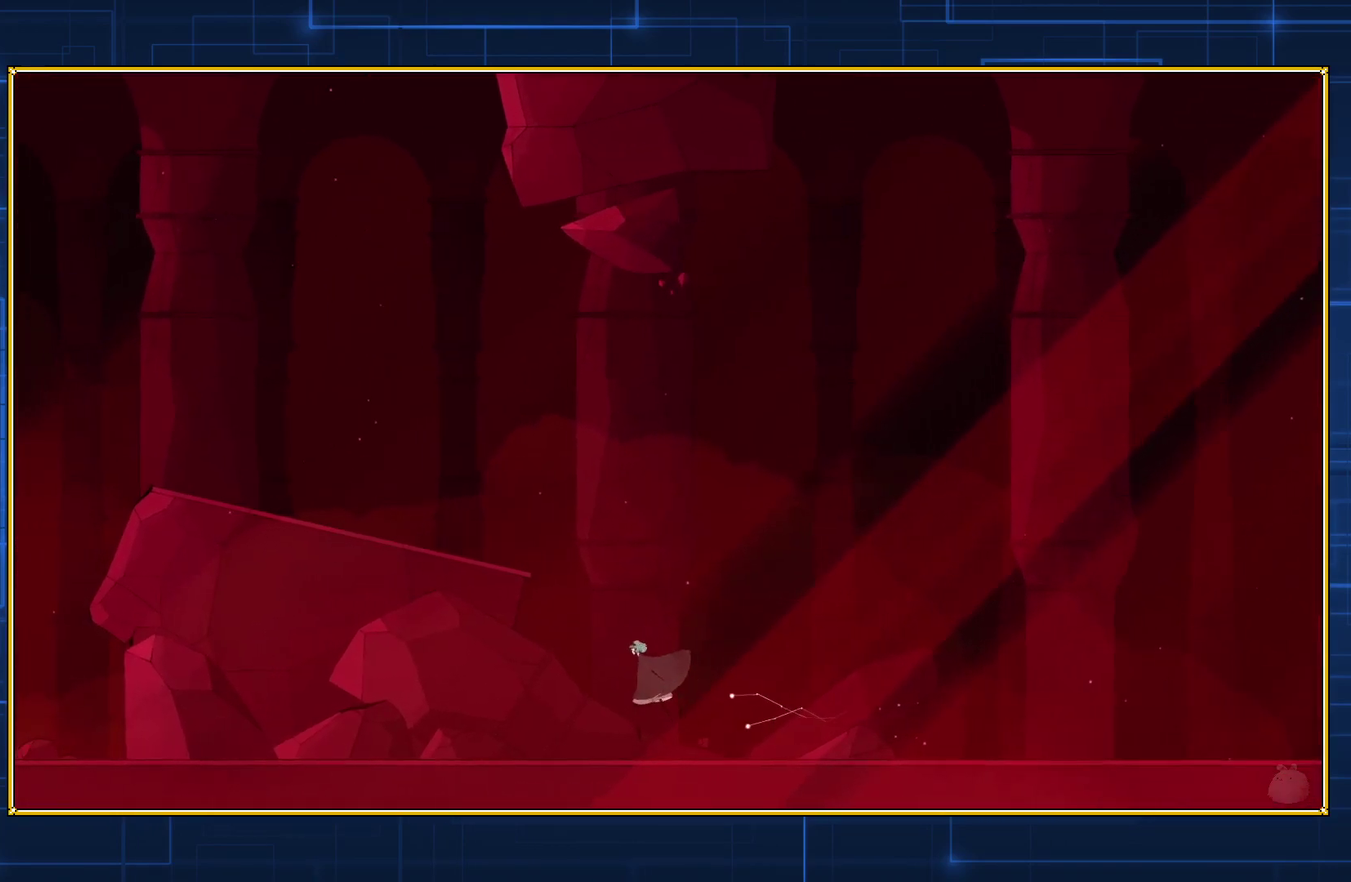
{"buttons": ["DPAD_LEFT"], "events": []}
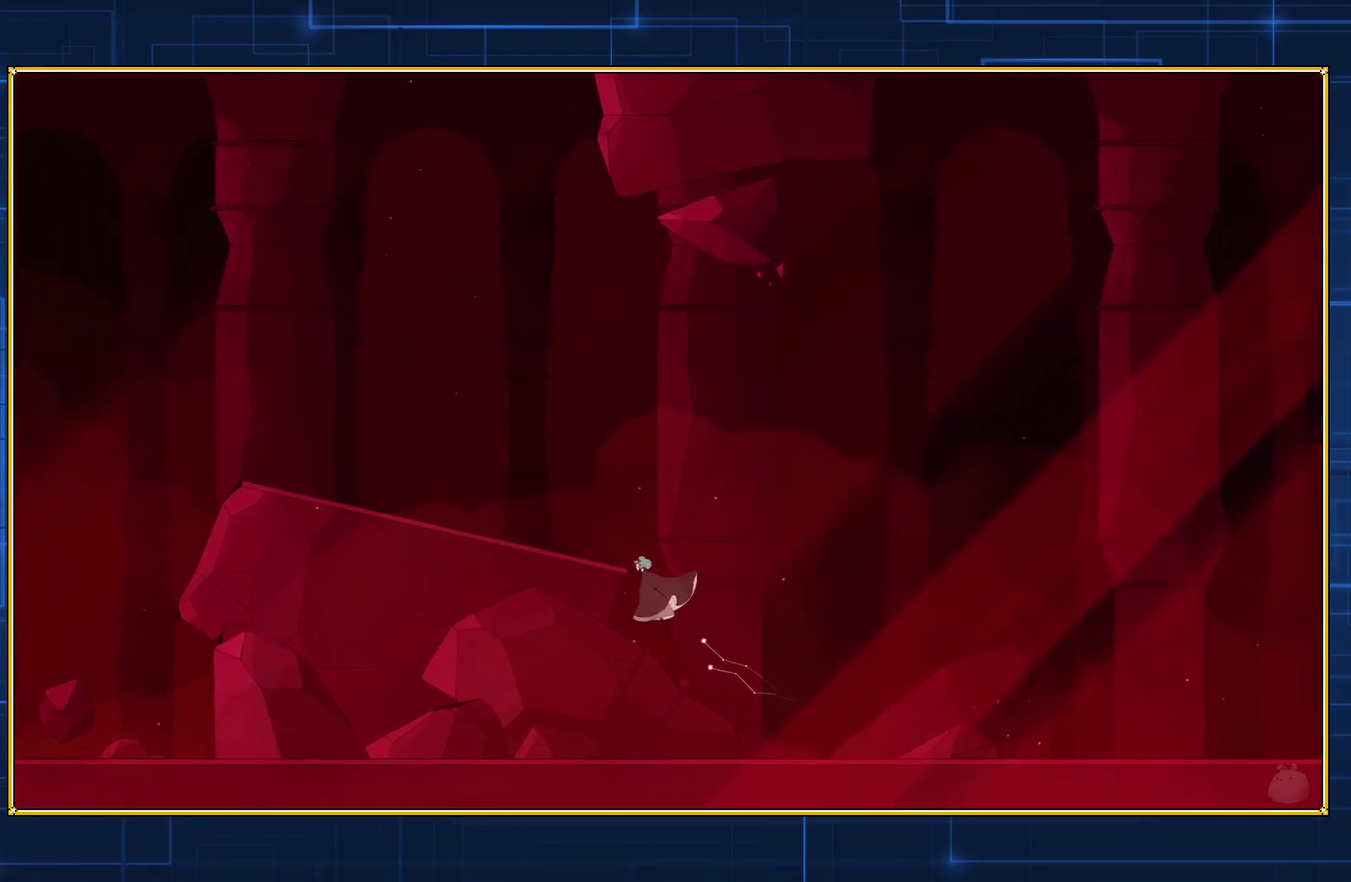
{"buttons": ["DPAD_LEFT"], "events": []}
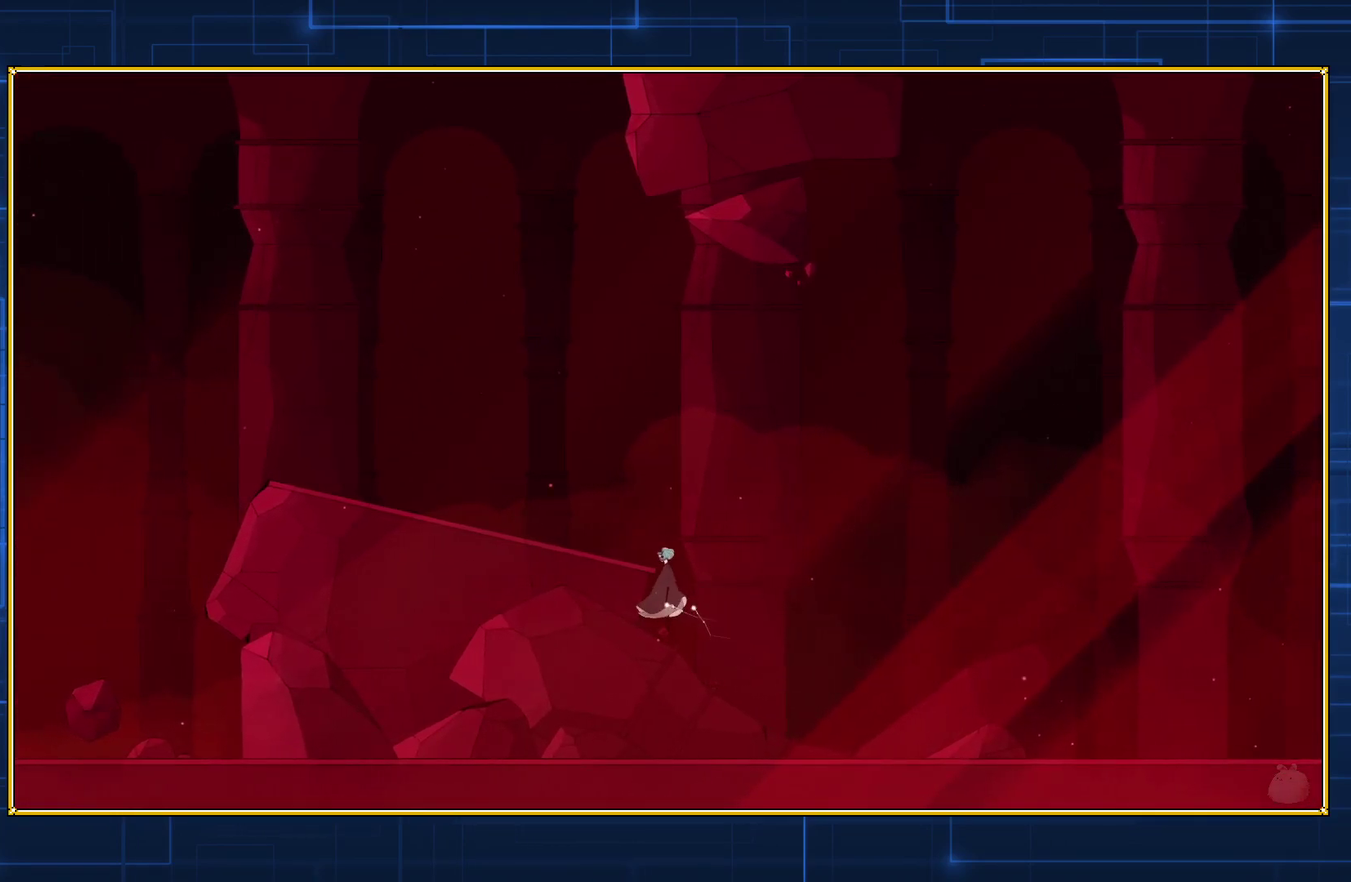
{"buttons": ["DPAD_LEFT"], "events": []}
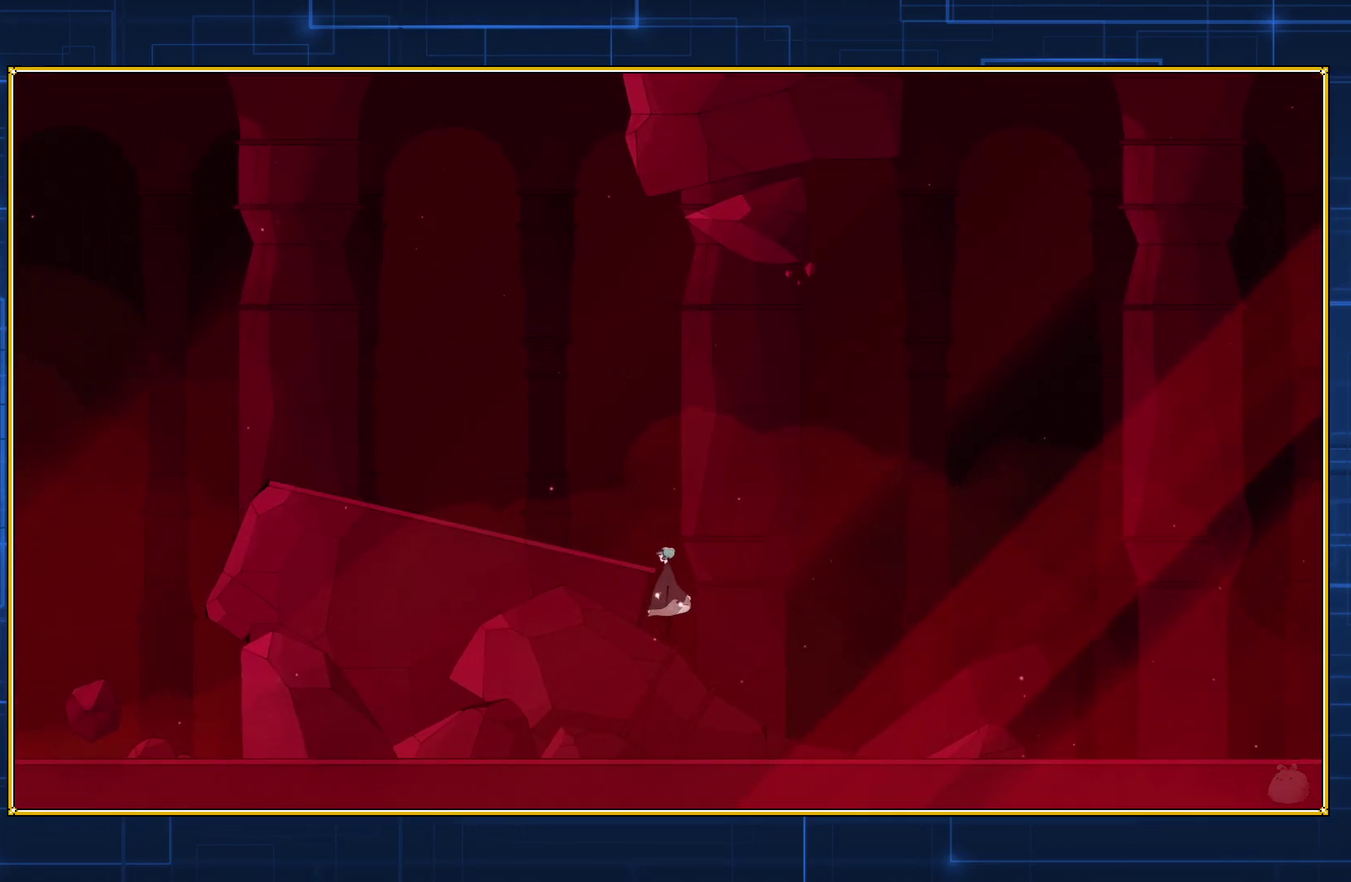
{"buttons": ["DPAD_LEFT"], "events": []}
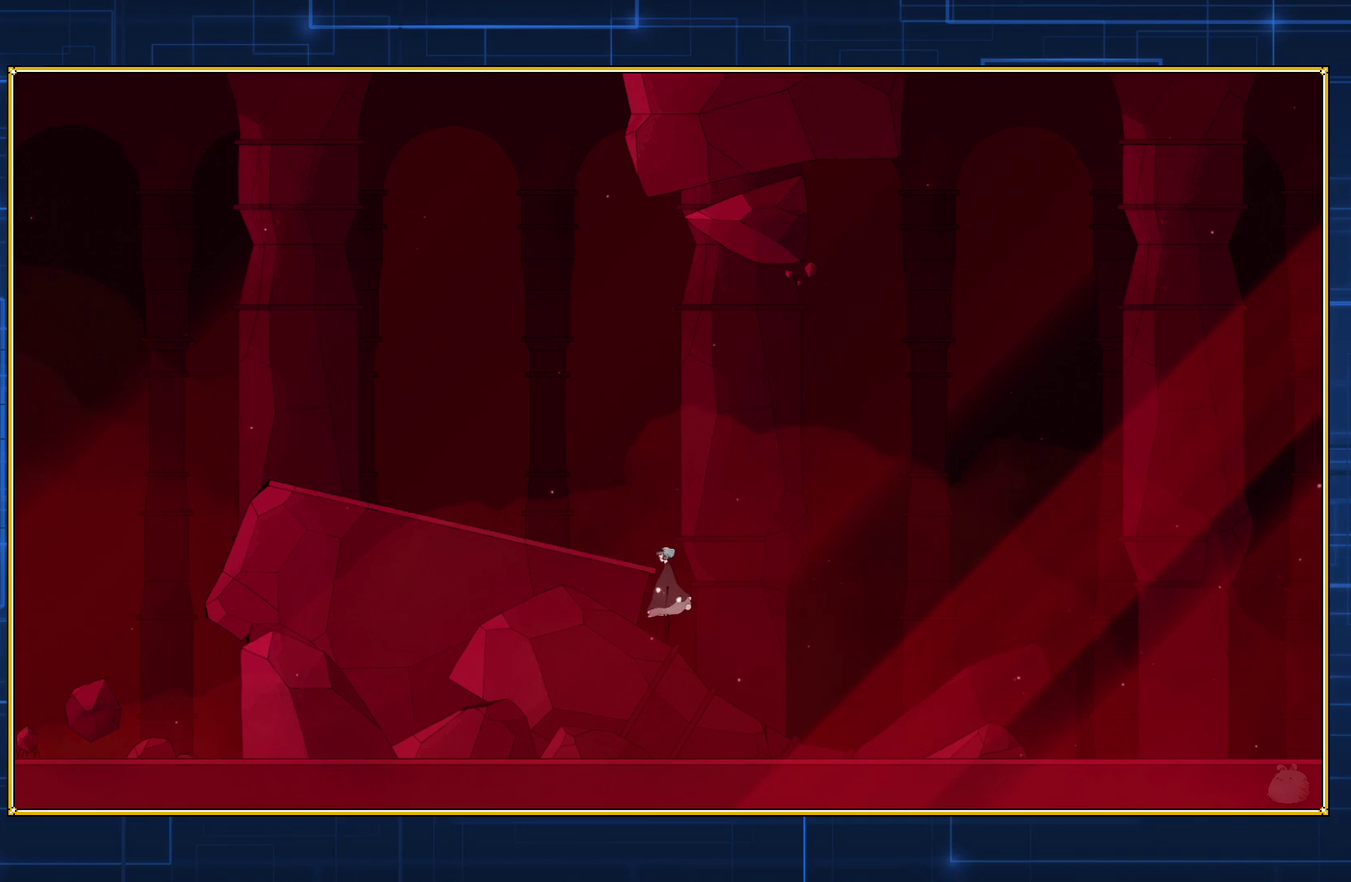
{"buttons": ["DPAD_LEFT"], "events": []}
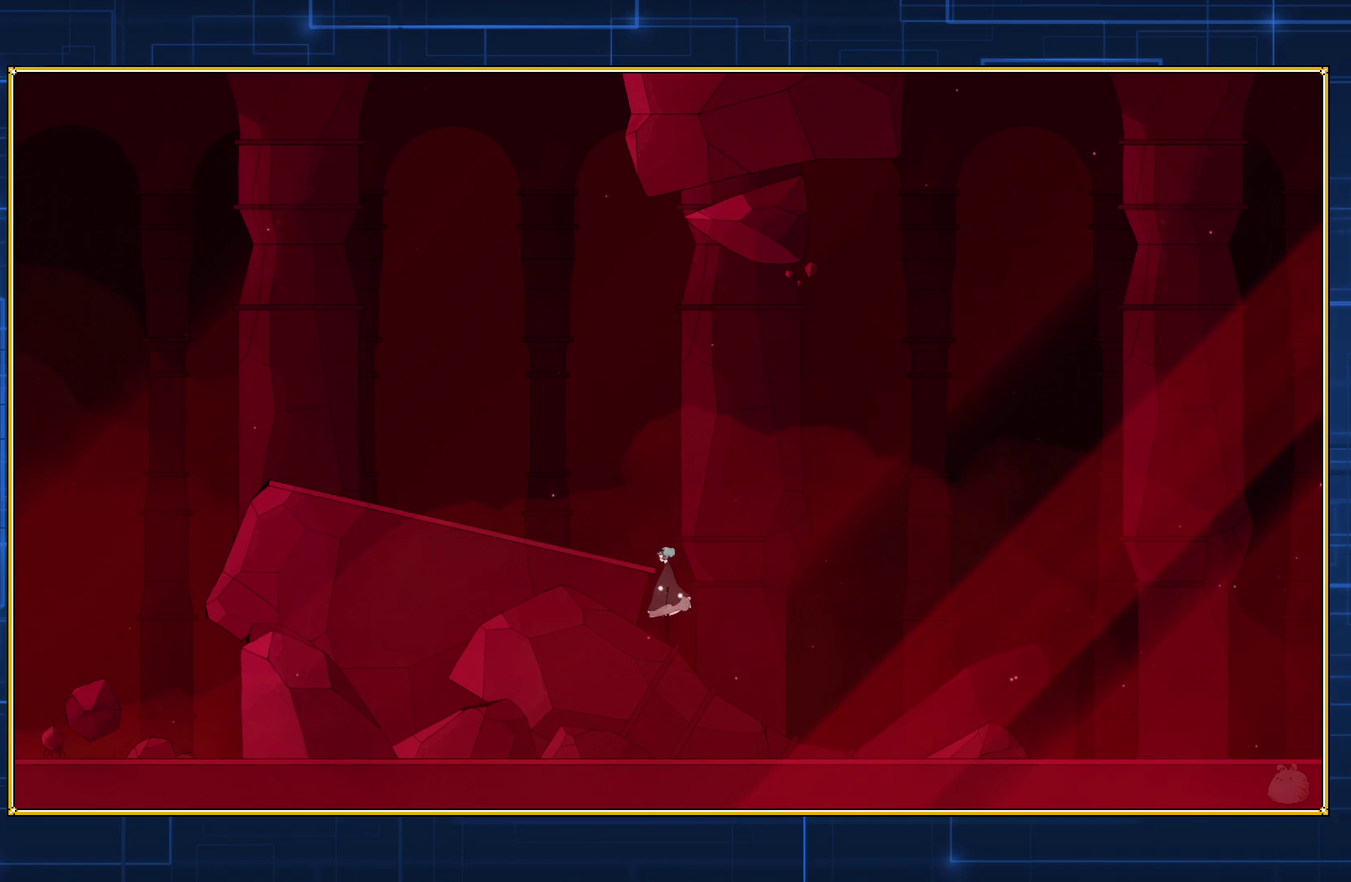
{"buttons": ["B", "DPAD_LEFT"], "events": [[200, "B", "down"]]}
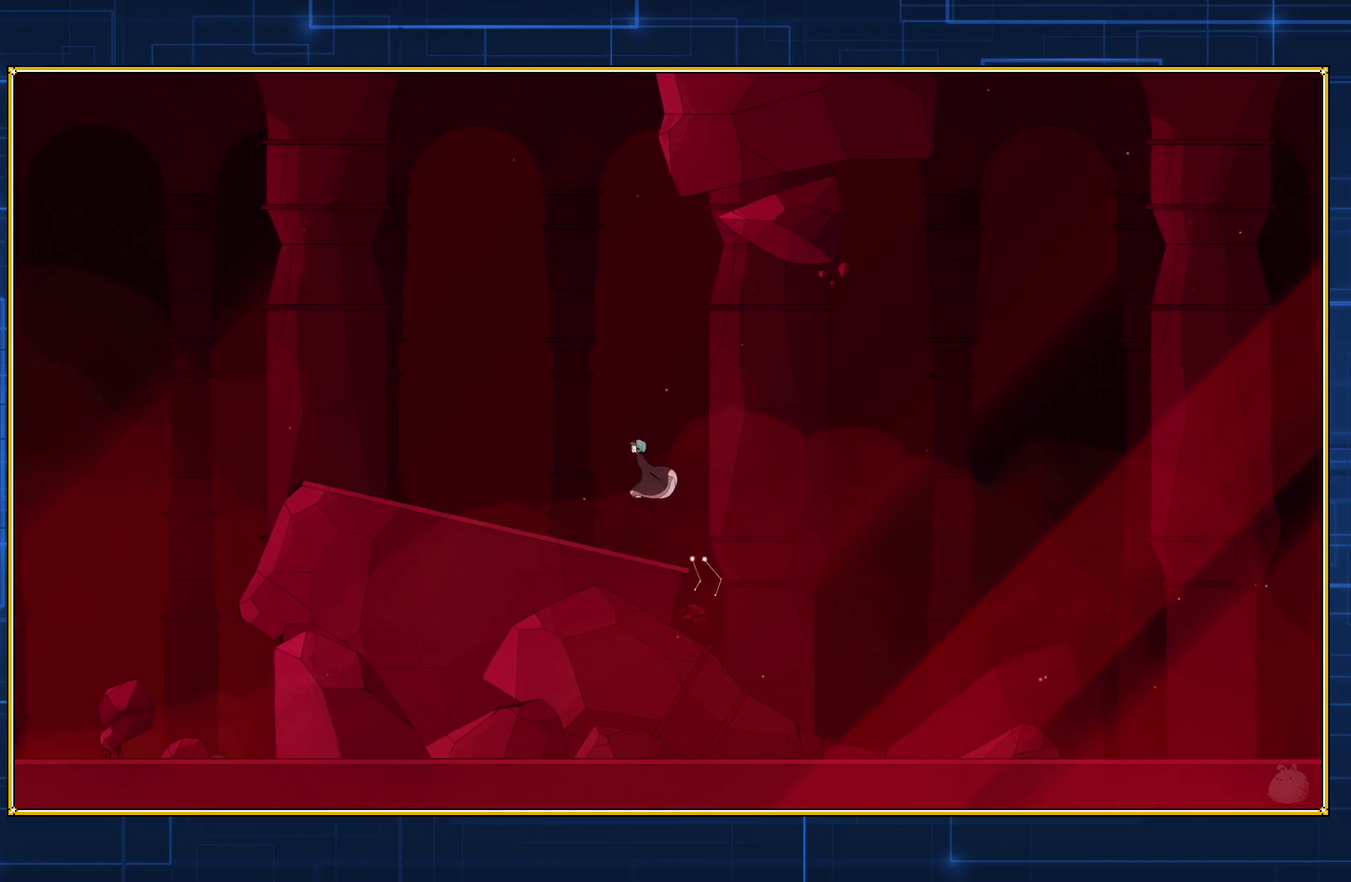
{"buttons": ["DPAD_LEFT"], "events": [[350, "B", "up"]]}
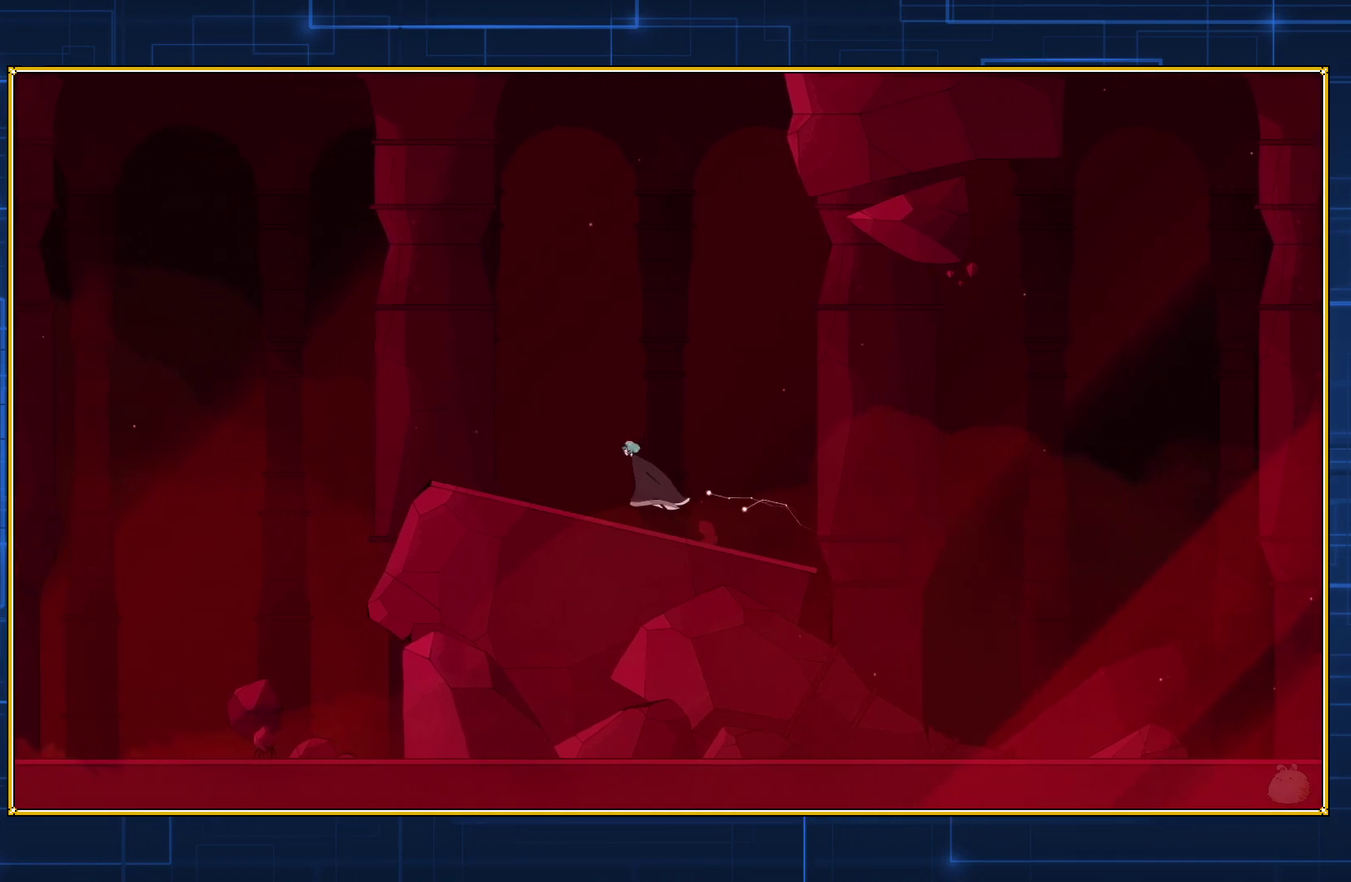
{"buttons": ["DPAD_LEFT"], "events": []}
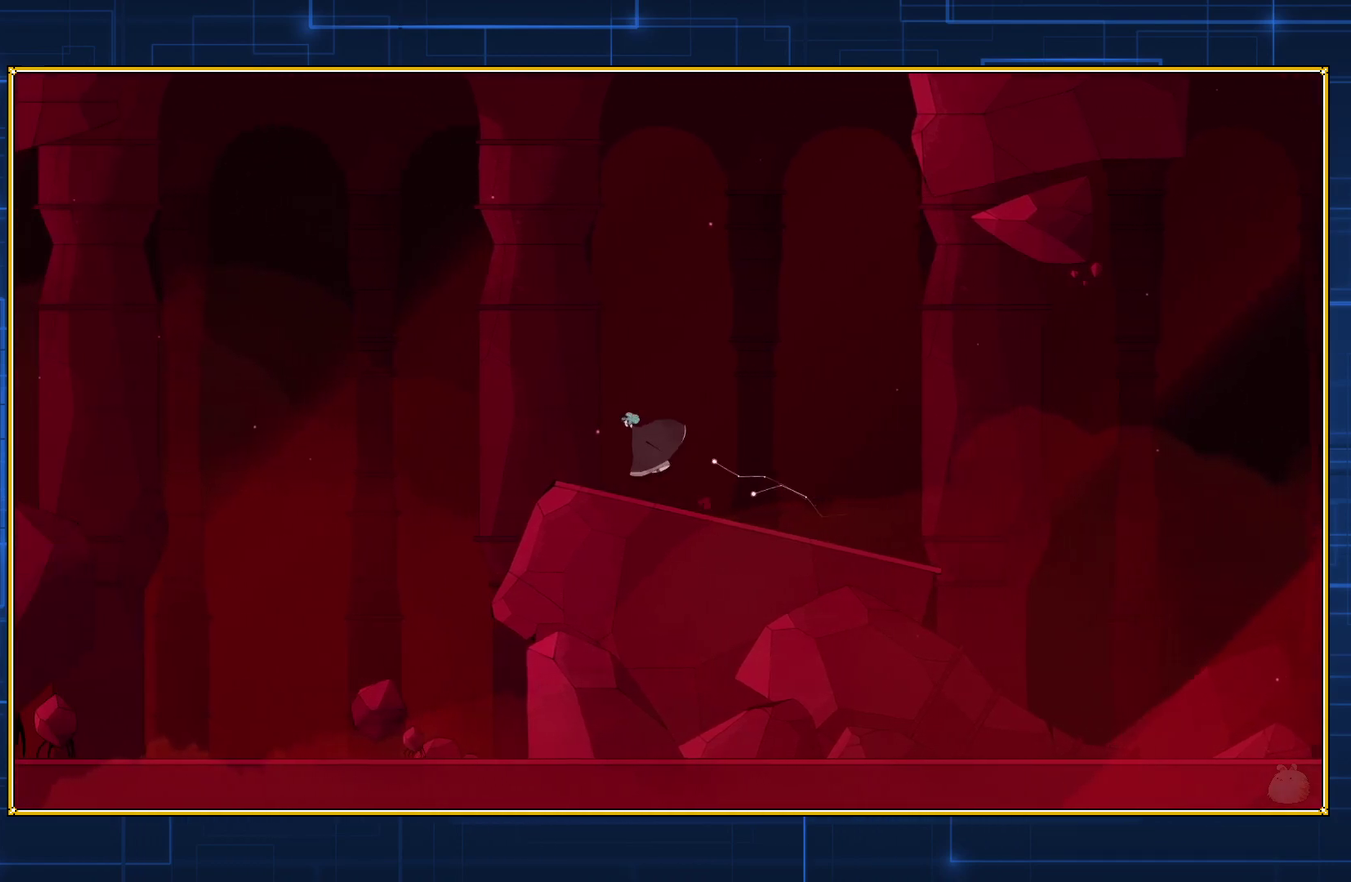
{"buttons": ["DPAD_LEFT"], "events": []}
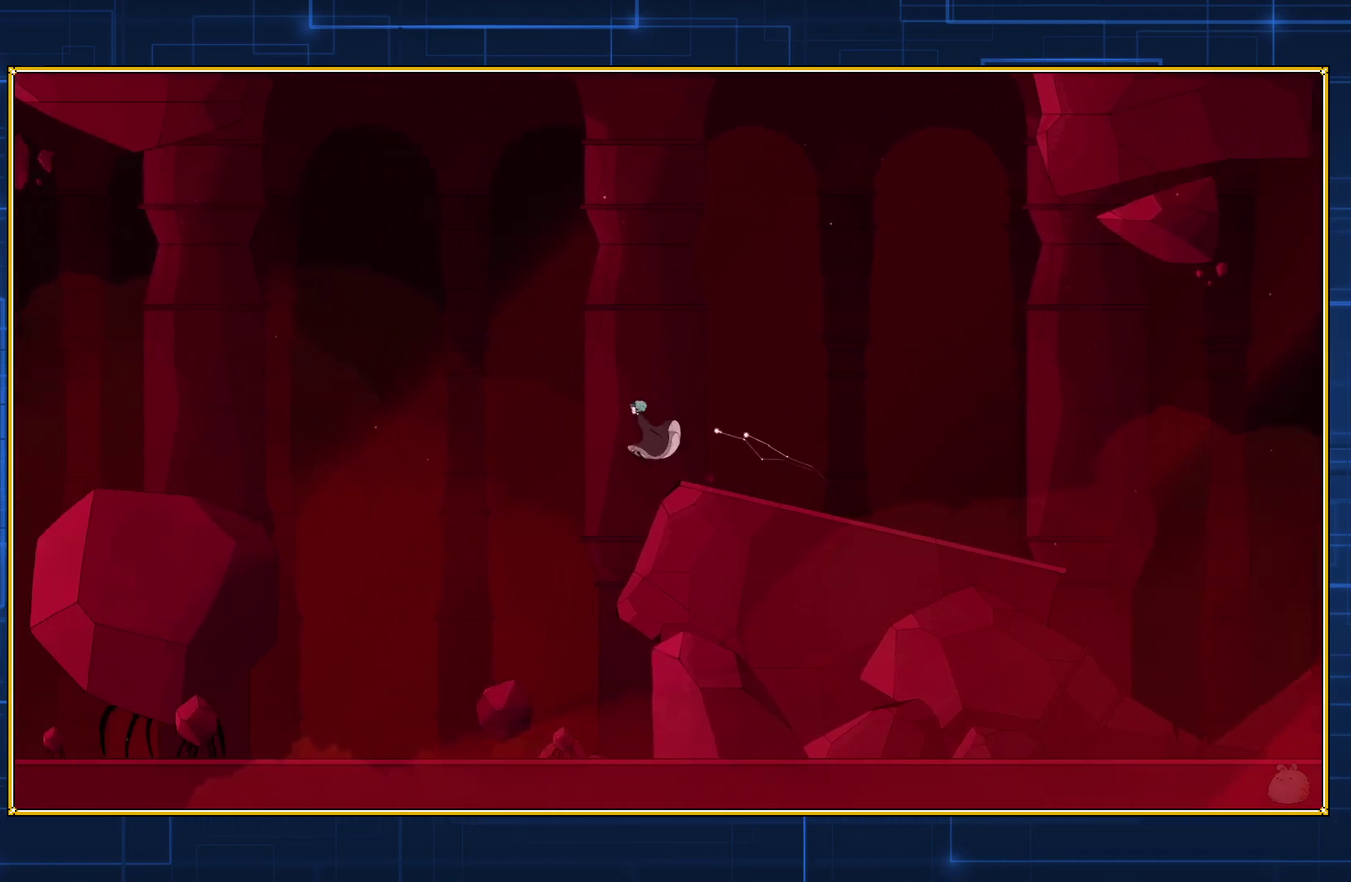
{"buttons": ["DPAD_LEFT"], "events": []}
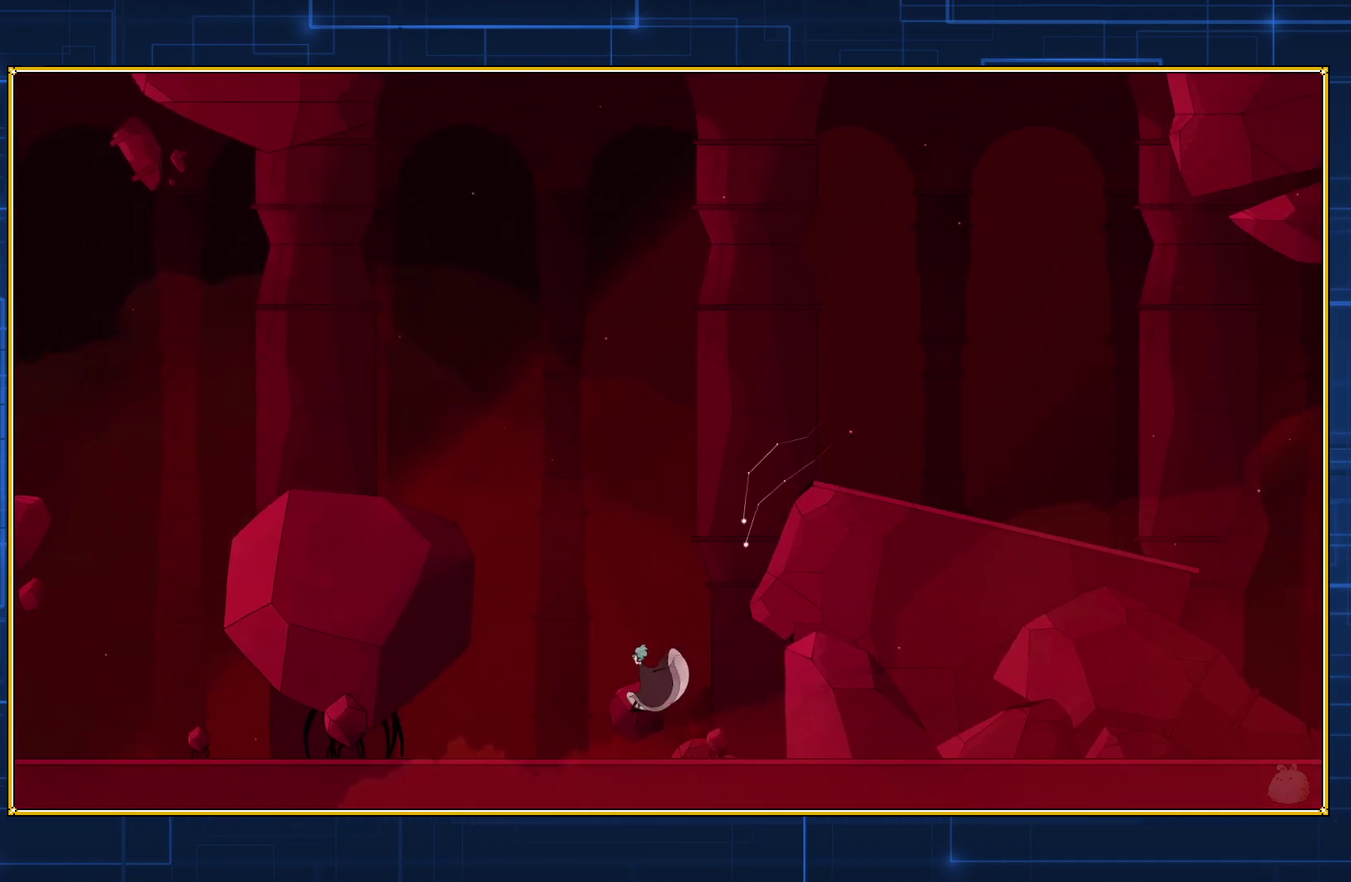
{"buttons": ["DPAD_LEFT"], "events": []}
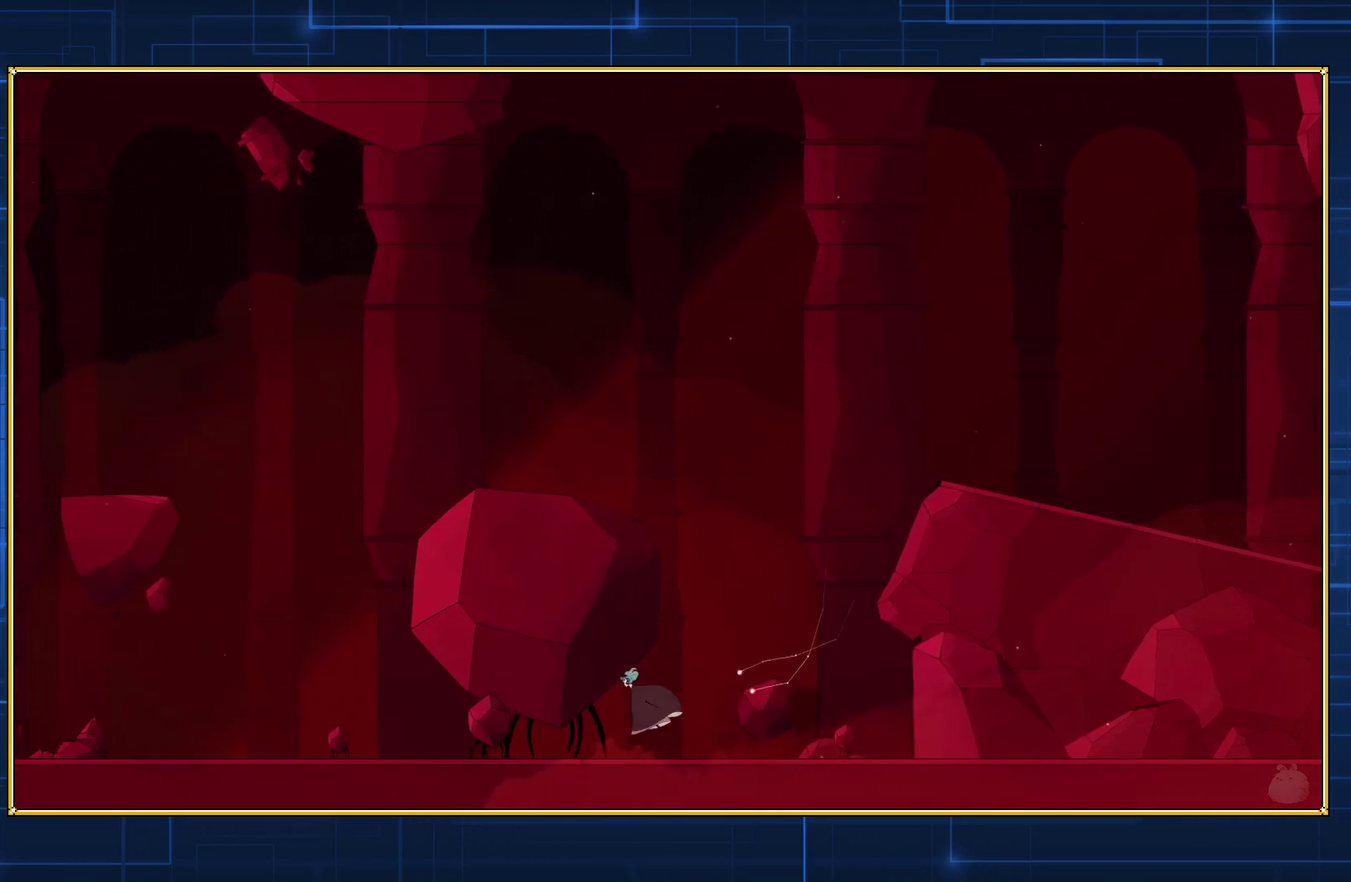
{"buttons": ["DPAD_LEFT"], "events": []}
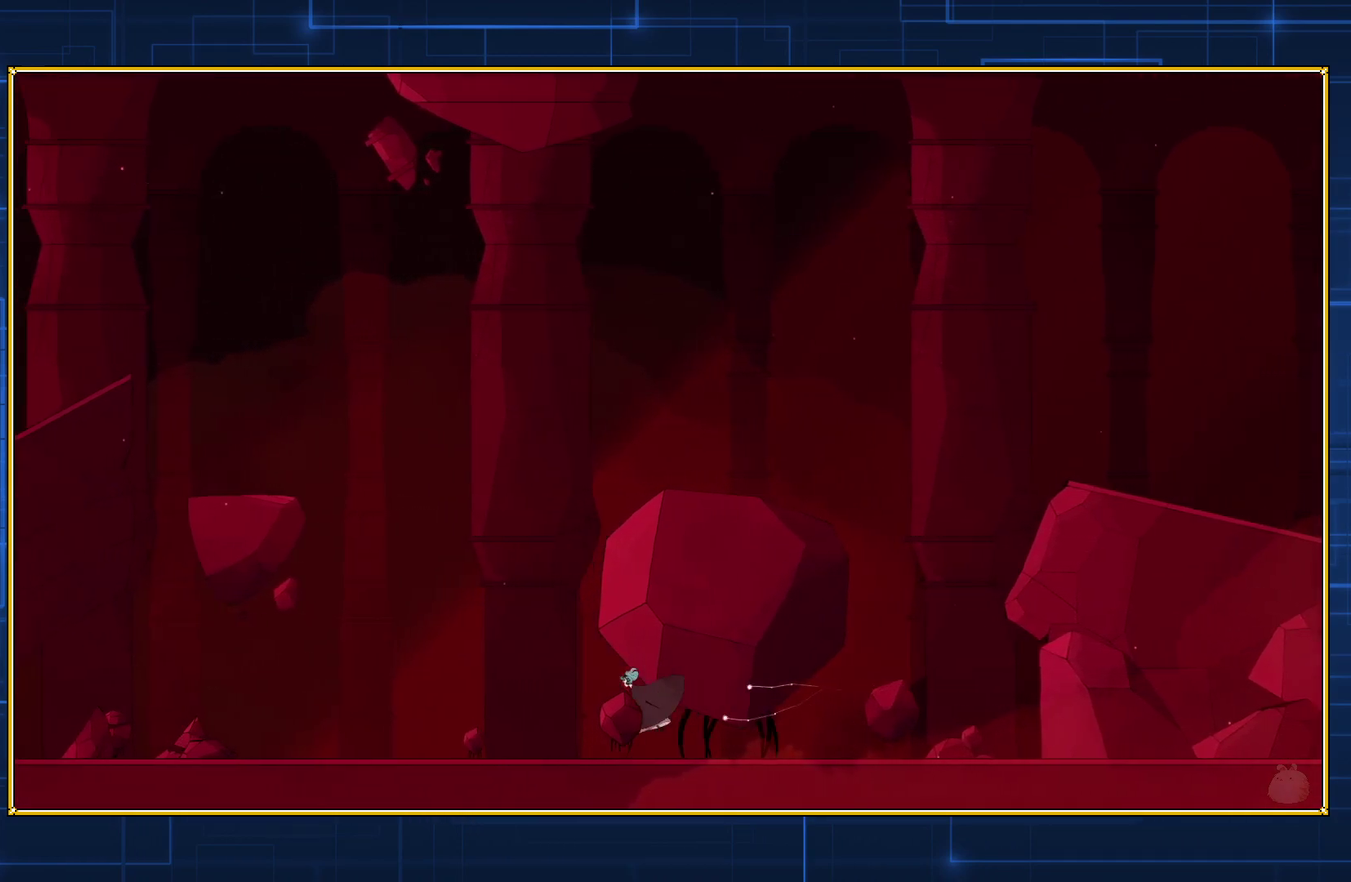
{"buttons": ["DPAD_LEFT"], "events": []}
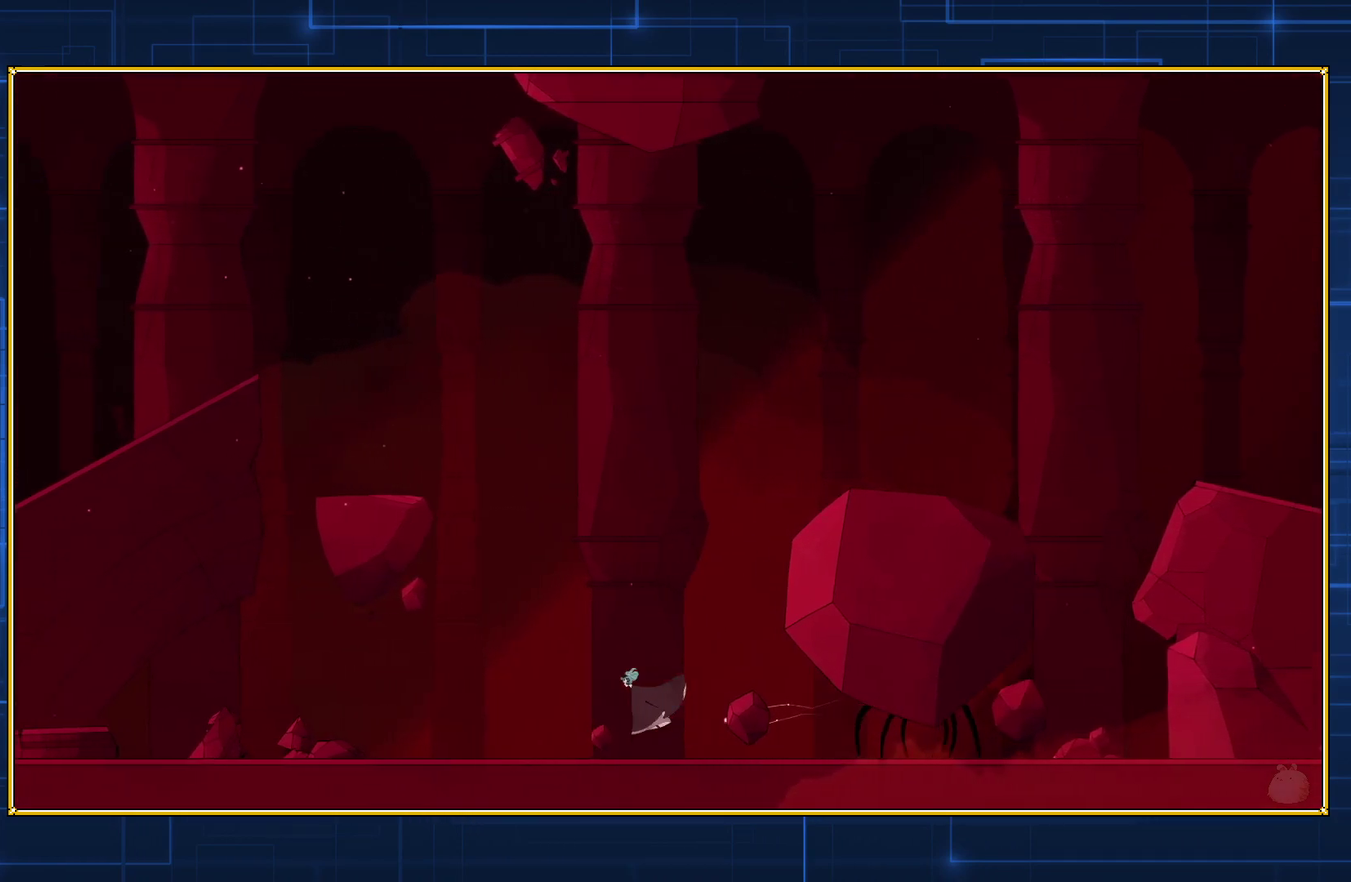
{"buttons": ["DPAD_LEFT"], "events": []}
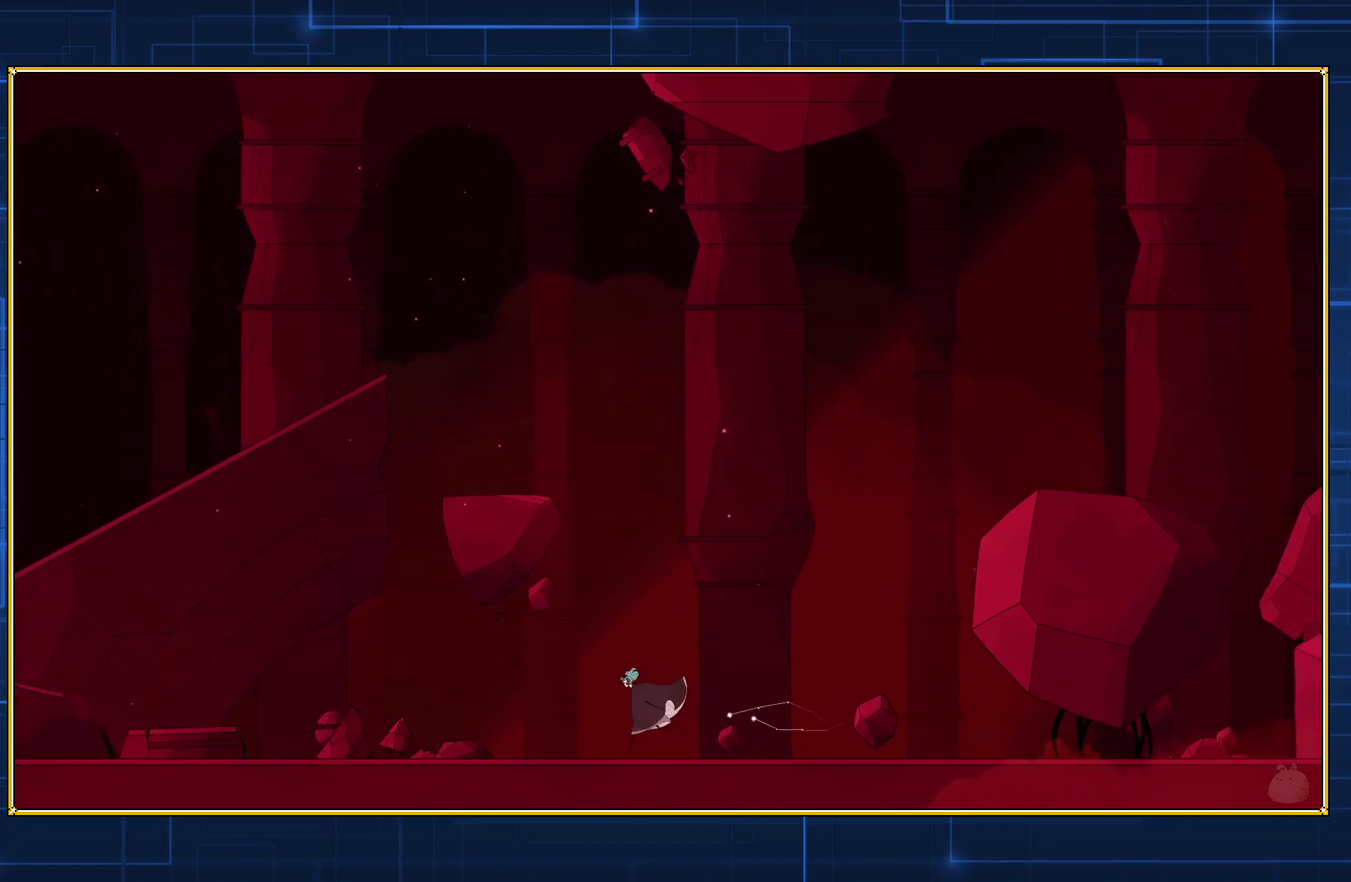
{"buttons": ["DPAD_LEFT"], "events": []}